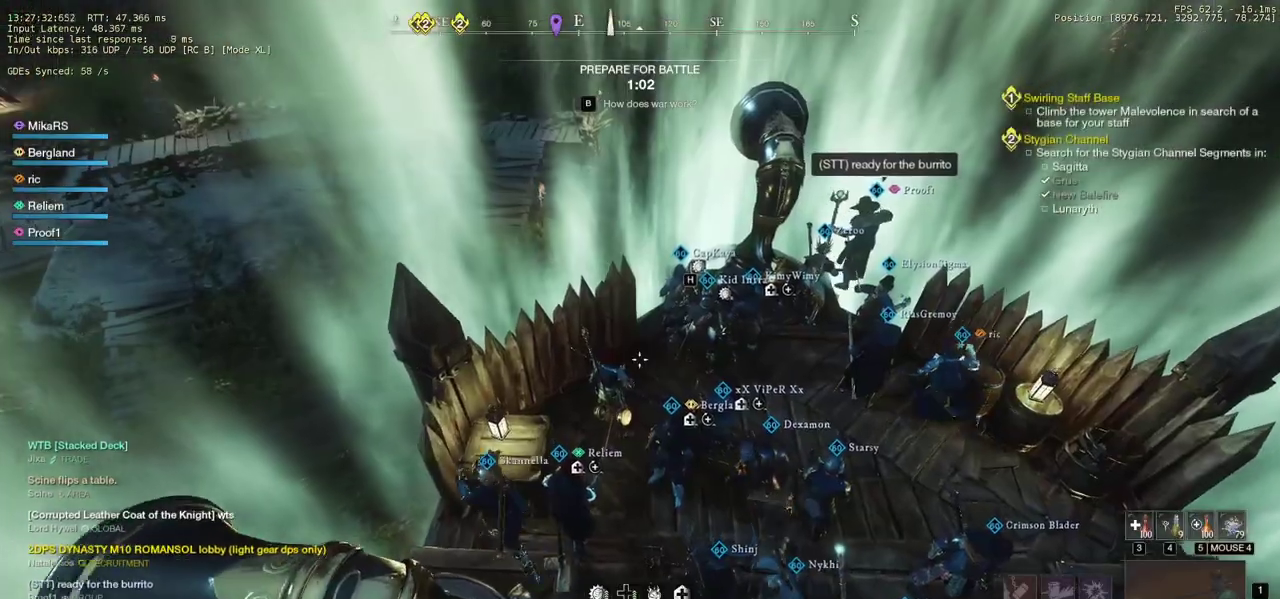
Gameplay with keyboard and mouse; each line is a JSON object with the keys and mouse buttons held at the frame after it. "events" lists presses ("down") and releases ("up") of "a", "ctrl", "d", "e", "q", "r", "s", "shift", "space", "tab", "w", "mouse_left", "mouse_wheel", "mouse_right", "mouse_mb4" and "mouse_mb5" between this image and that frame as [ms after this image, input, new state], when the widget could be followed in between. "mouse_left", "mouse_wheel", "mouse_right", "mouse_mb4", "mouse_mb5" = the "left", "wheel", "right", "mb4", "mb5" buttons of the "mouse" list. No other keys are recorded. "wheel" means that the mouse wheel is clicked or scrolled. Mouse movement is not recorded. Not read: f.
{"keys": [], "mouse": [], "events": [[150, "mouse_right", "down"], [250, "mouse_right", "up"], [317, "mouse_right", "down"], [417, "mouse_right", "up"]]}
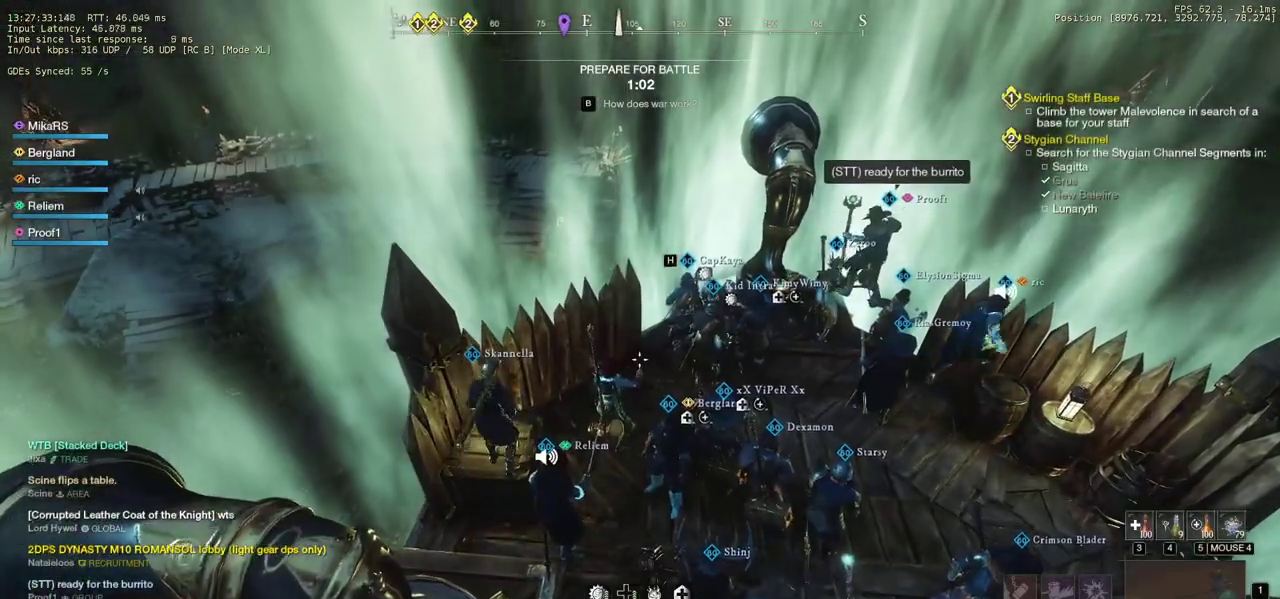
{"keys": ["s"], "mouse": ["wheel"], "events": [[333, "s", "down"], [350, "mouse_wheel", "down"]]}
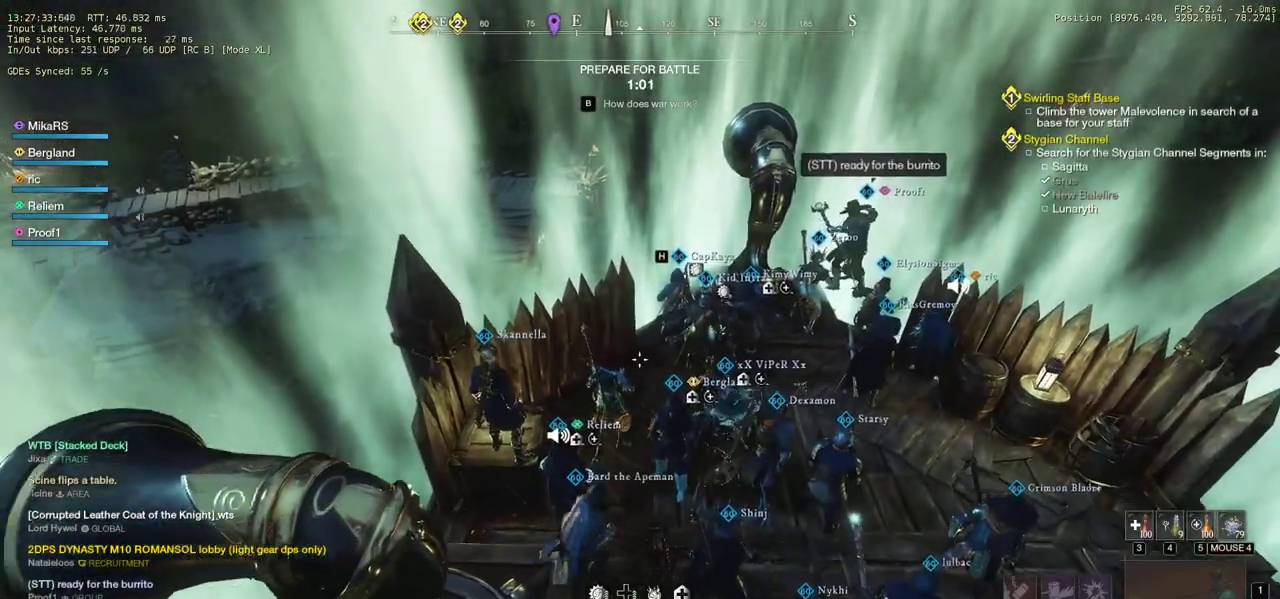
{"keys": [], "mouse": [], "events": [[17, "s", "up"], [67, "mouse_wheel", "up"], [183, "w", "down"], [367, "w", "up"]]}
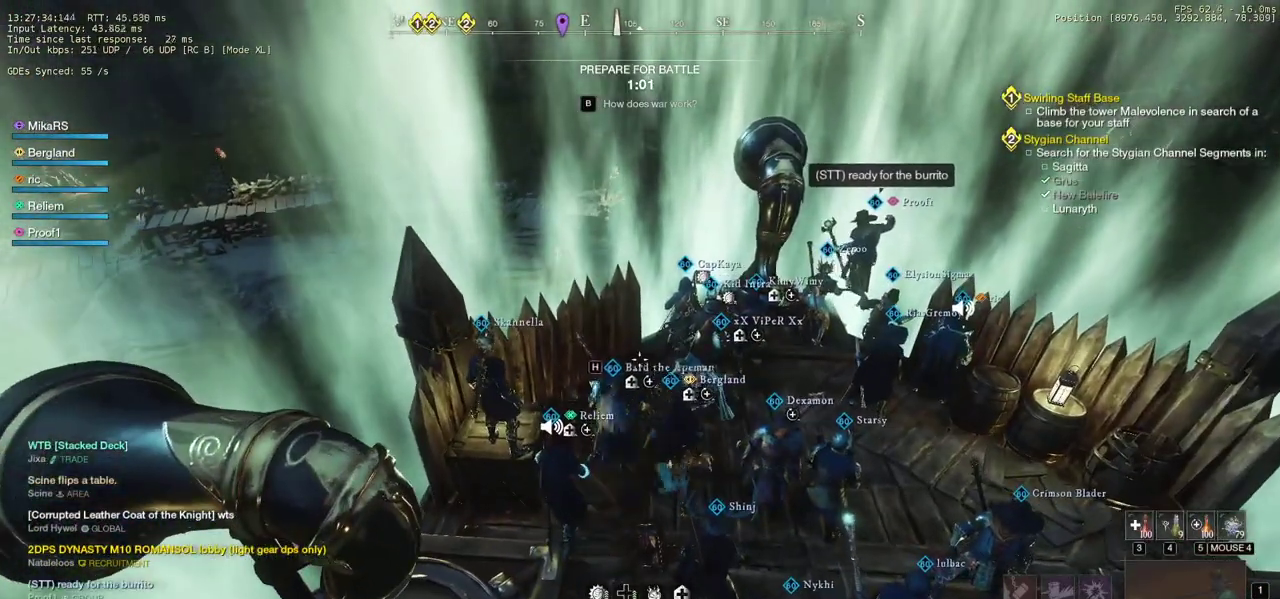
{"keys": ["w"], "mouse": [], "events": [[217, "w", "down"]]}
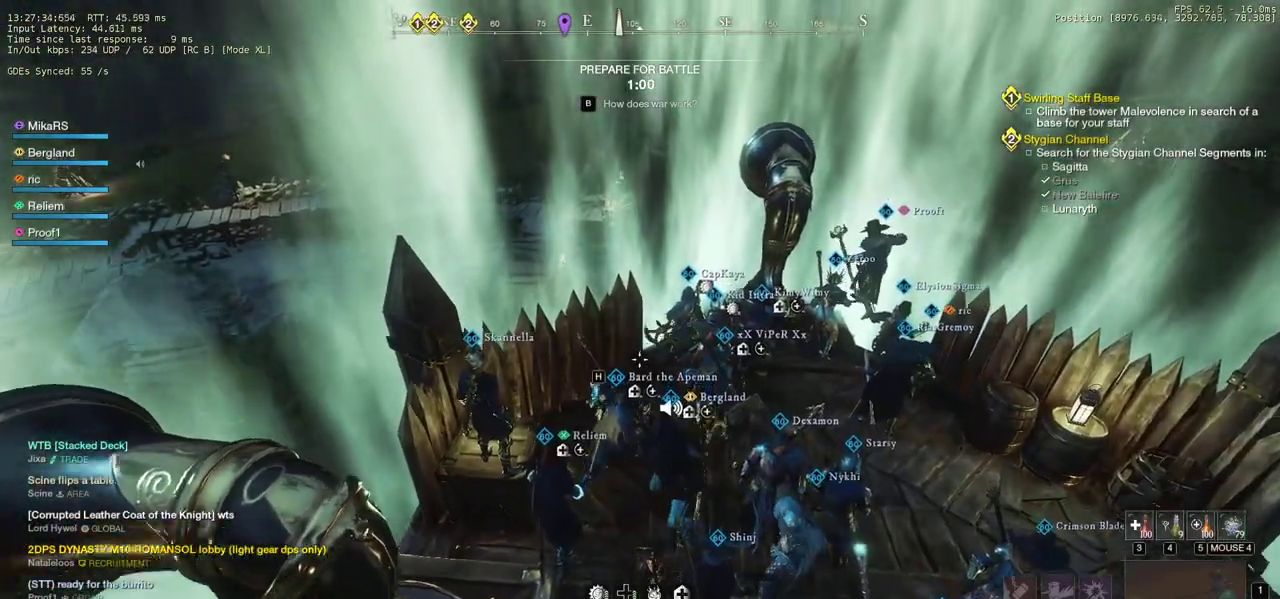
{"keys": [], "mouse": [], "events": [[133, "w", "up"]]}
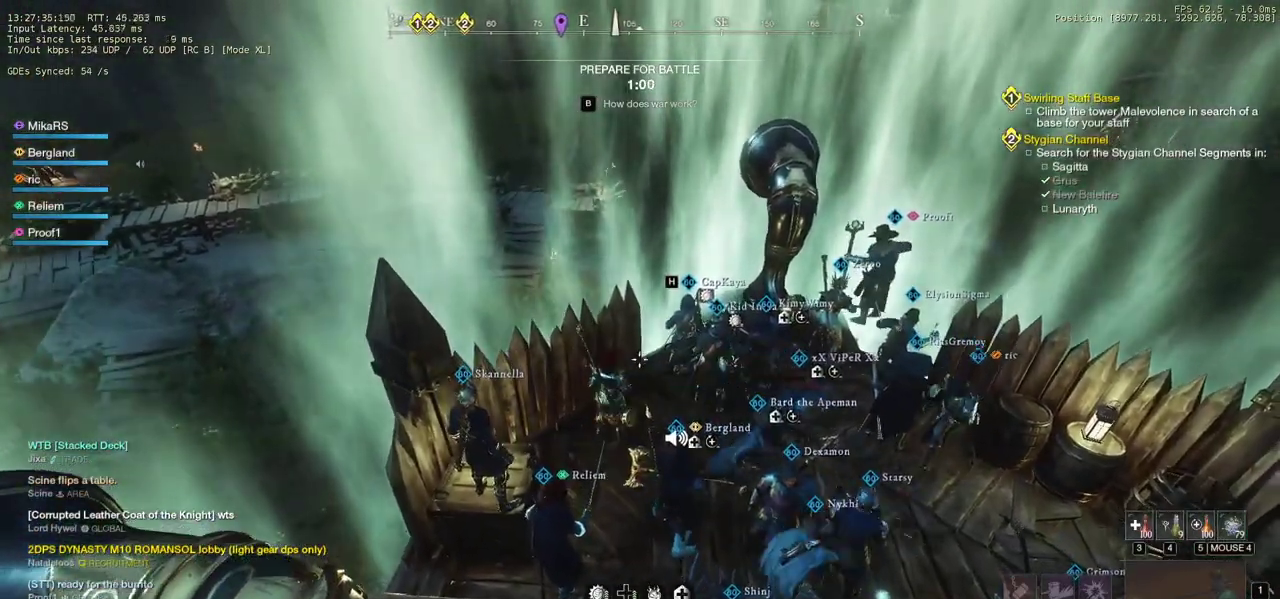
{"keys": [], "mouse": [], "events": [[133, "mouse_right", "down"], [150, "s", "down"], [317, "mouse_right", "up"], [383, "s", "up"]]}
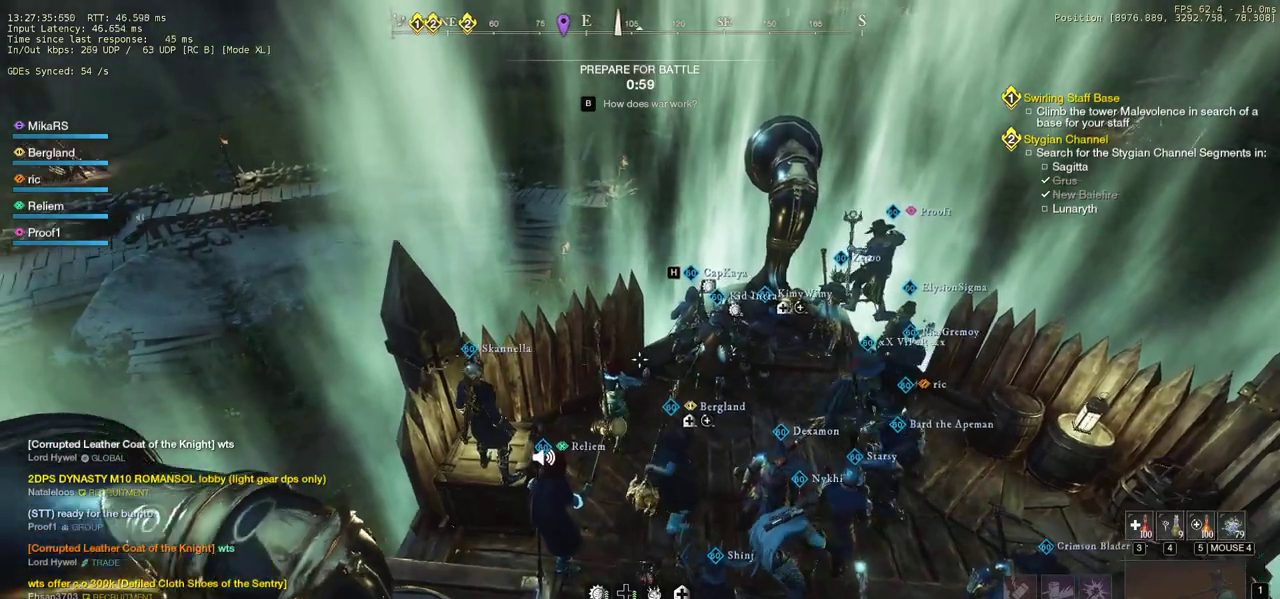
{"keys": [], "mouse": [], "events": []}
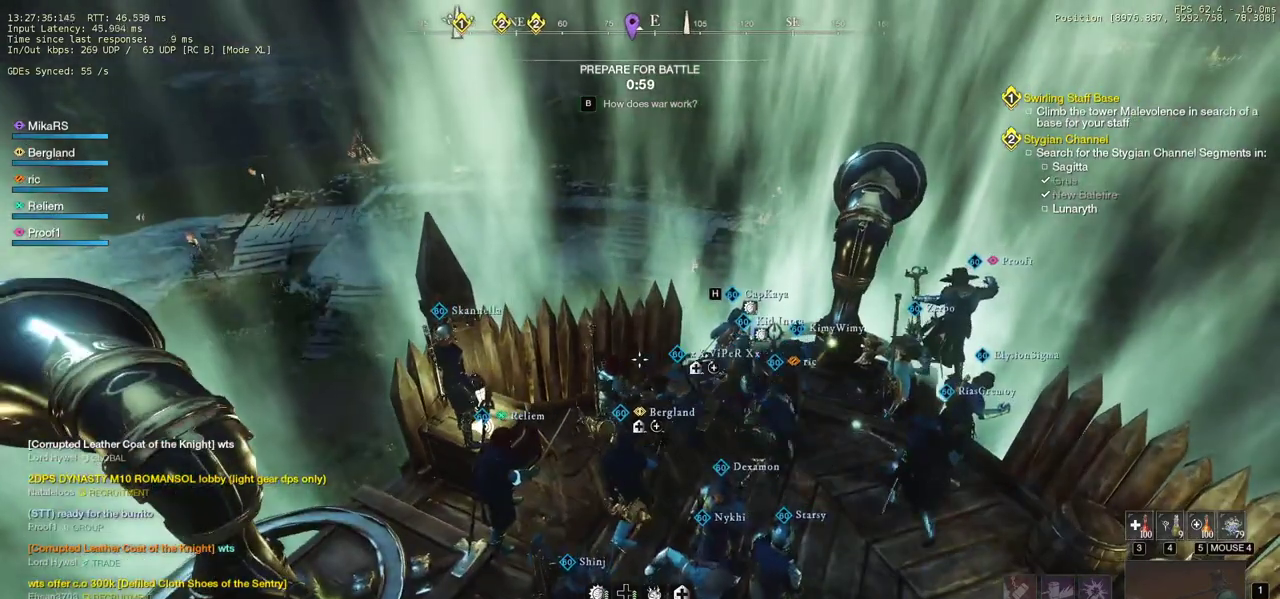
{"keys": [], "mouse": ["right"], "events": [[117, "w", "down"], [400, "w", "up"], [433, "mouse_right", "down"]]}
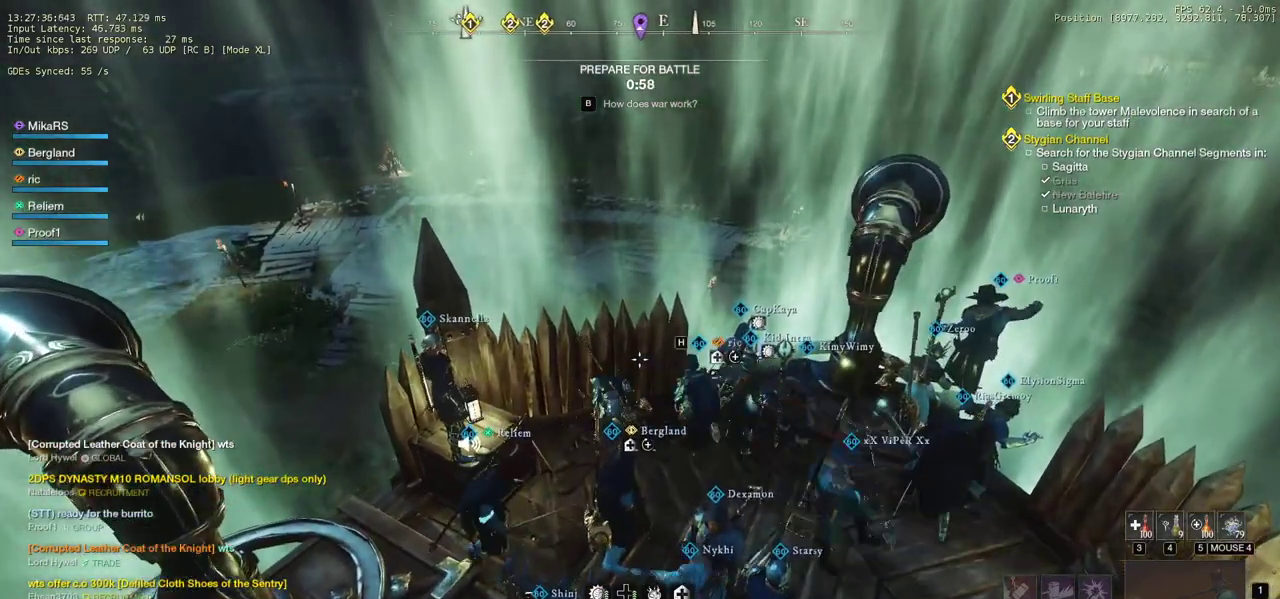
{"keys": [], "mouse": [], "events": [[83, "mouse_right", "up"], [150, "a", "down"], [317, "a", "up"], [333, "d", "down"], [433, "d", "up"]]}
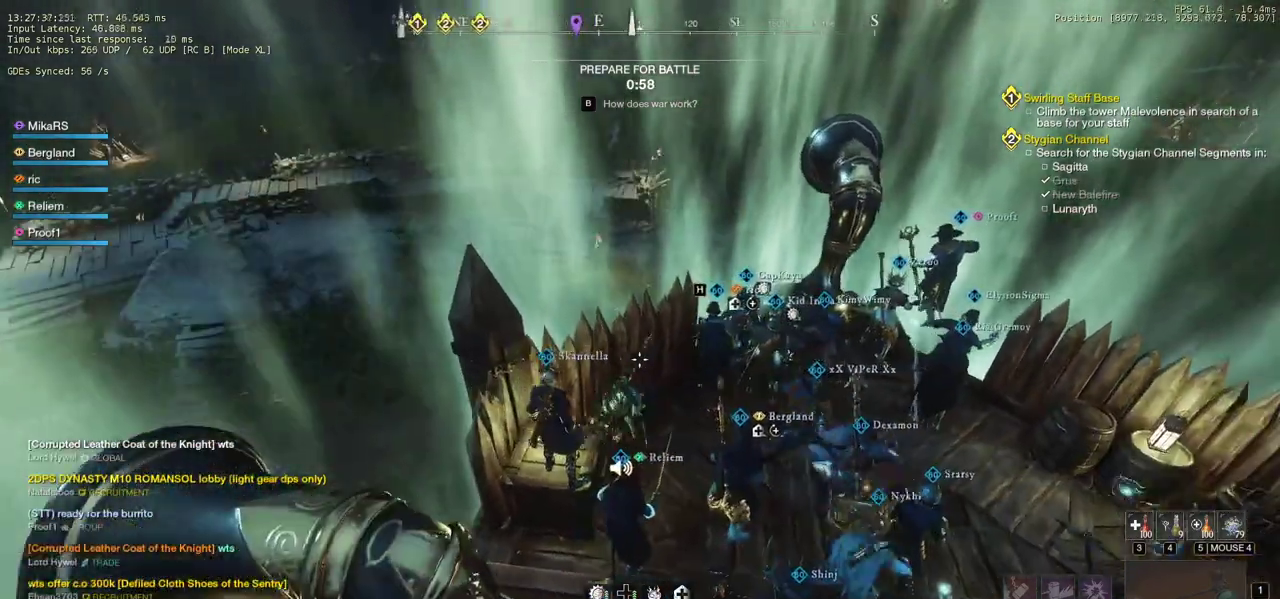
{"keys": ["d"], "mouse": [], "events": [[17, "s", "down"], [150, "d", "down"], [200, "s", "up"]]}
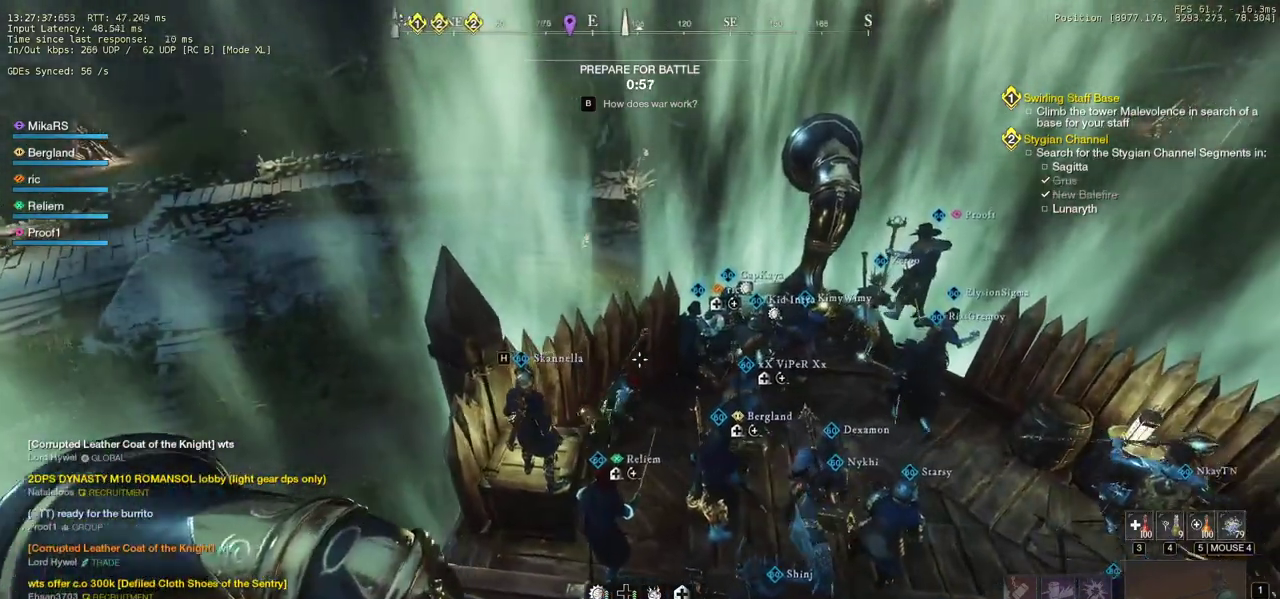
{"keys": ["d"], "mouse": [], "events": [[17, "w", "down"], [33, "mouse_right", "down"], [150, "d", "up"], [150, "mouse_right", "up"], [217, "mouse_right", "down"], [233, "w", "up"], [283, "mouse_right", "up"], [367, "s", "down"], [433, "d", "down"], [500, "s", "up"]]}
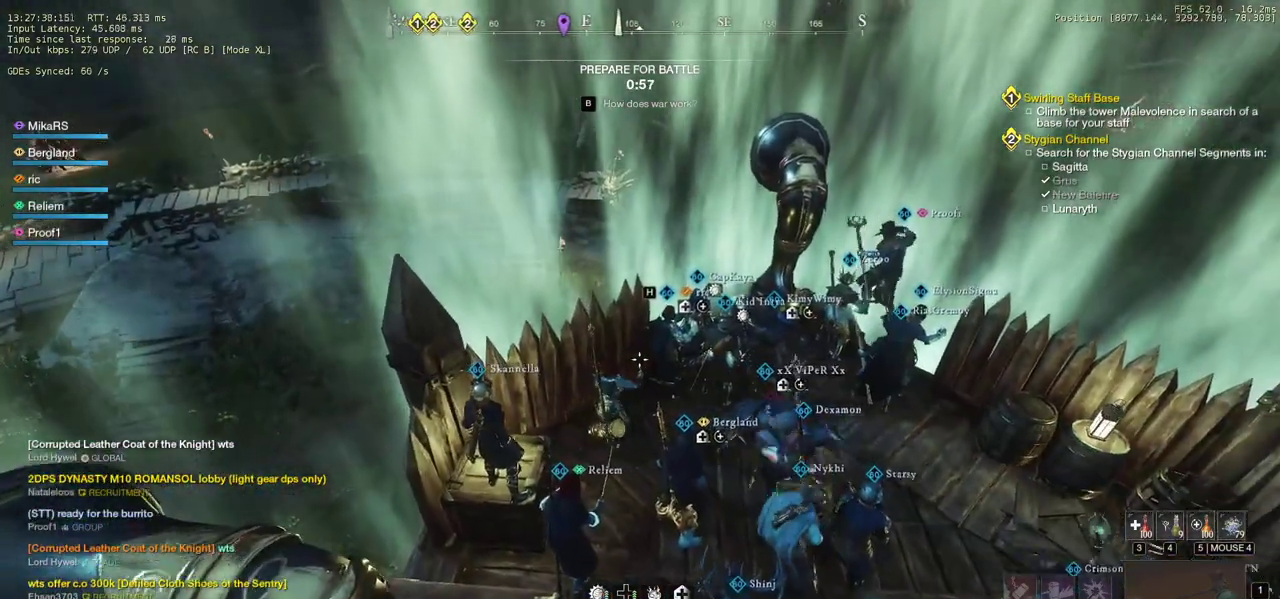
{"keys": [], "mouse": [], "events": [[67, "d", "up"], [167, "a", "down"], [167, "s", "down"], [267, "a", "up"], [283, "s", "up"], [383, "a", "down"], [483, "a", "up"]]}
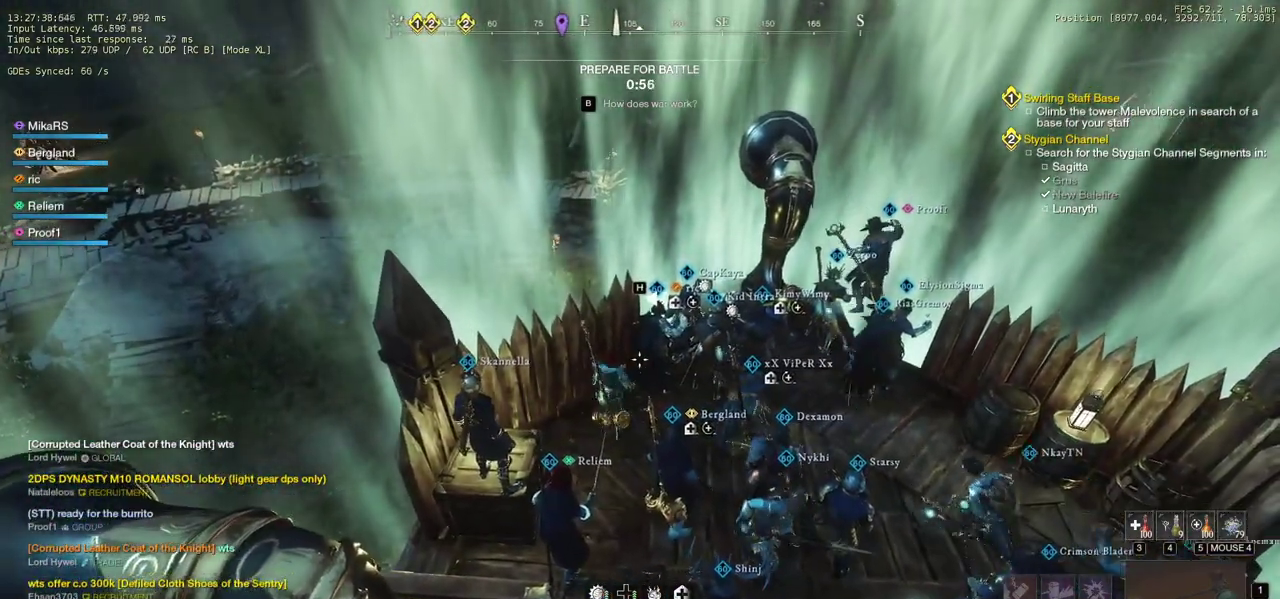
{"keys": [], "mouse": [], "events": [[117, "w", "down"], [300, "mouse_right", "down"], [433, "w", "up"], [467, "mouse_right", "up"]]}
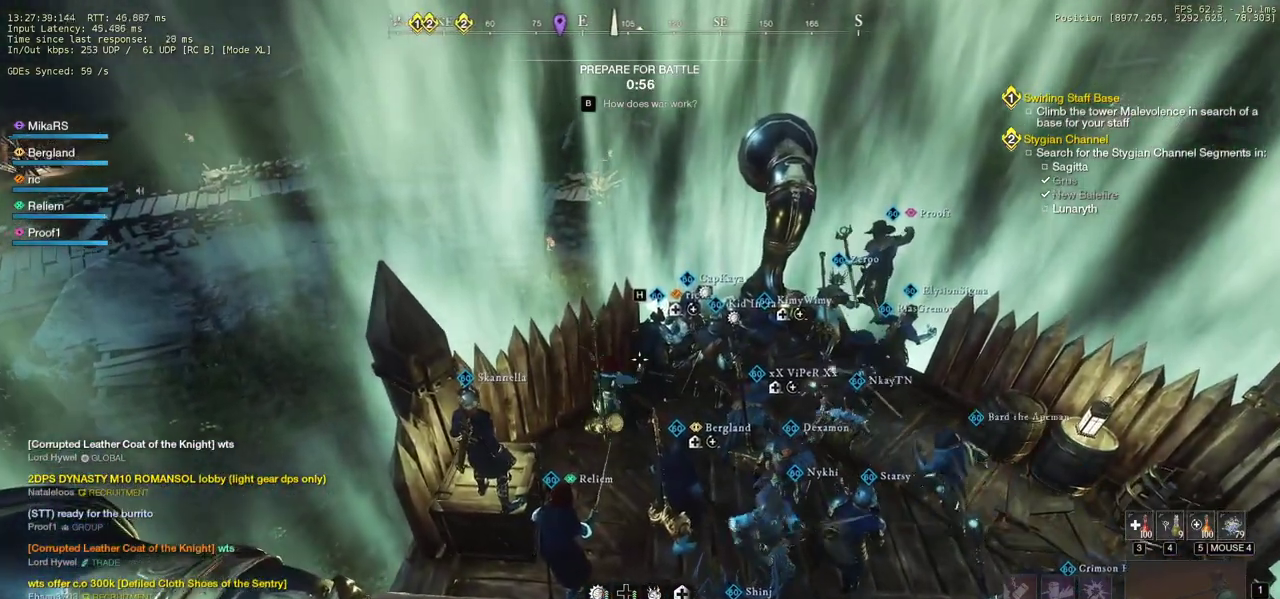
{"keys": [], "mouse": [], "events": [[17, "mouse_right", "down"], [50, "a", "down"], [133, "mouse_right", "up"], [167, "a", "up"], [183, "mouse_right", "down"], [317, "mouse_right", "up"]]}